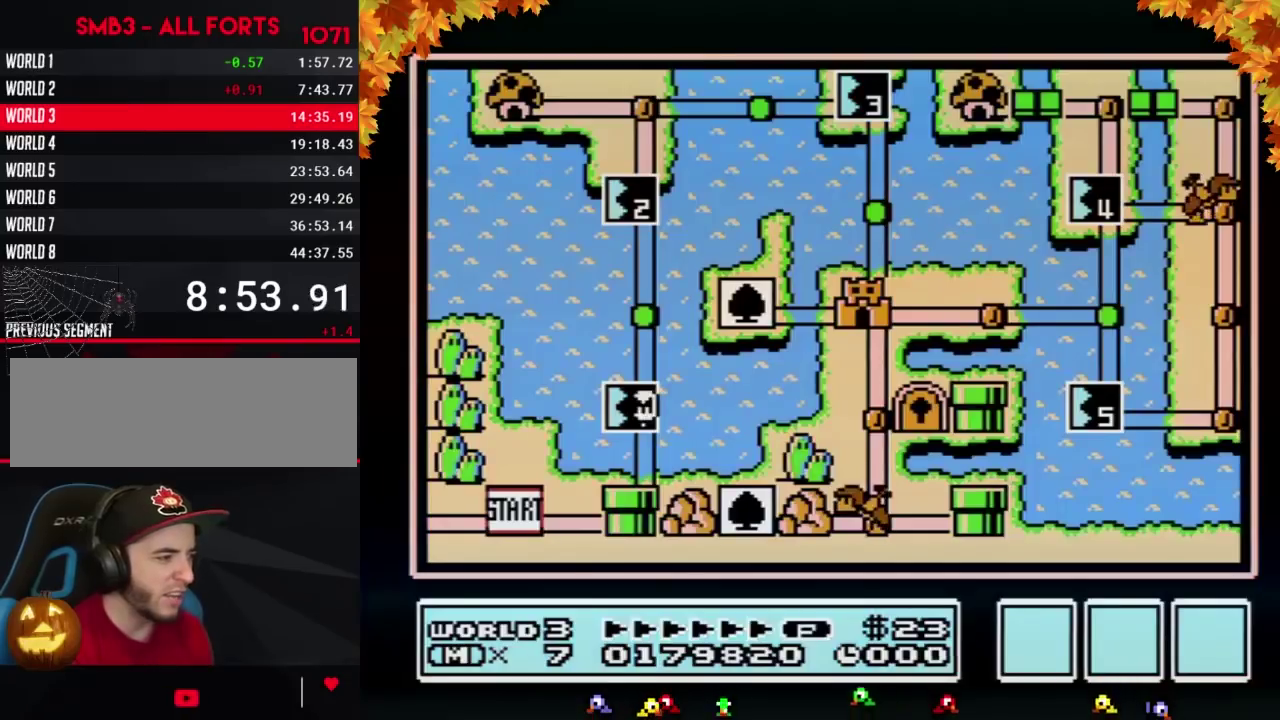
Gameplay with a controller (Nintendo layout); each line is a JSON object with the inputs held at the frame after it. "events" lists button and stick changes between this image and that frame as [ms after this image, input, new state], when the widget could be followed in between. Not read: L3 R3.
{"buttons": ["DPAD_UP"], "events": [[283, "DPAD_UP", "down"]]}
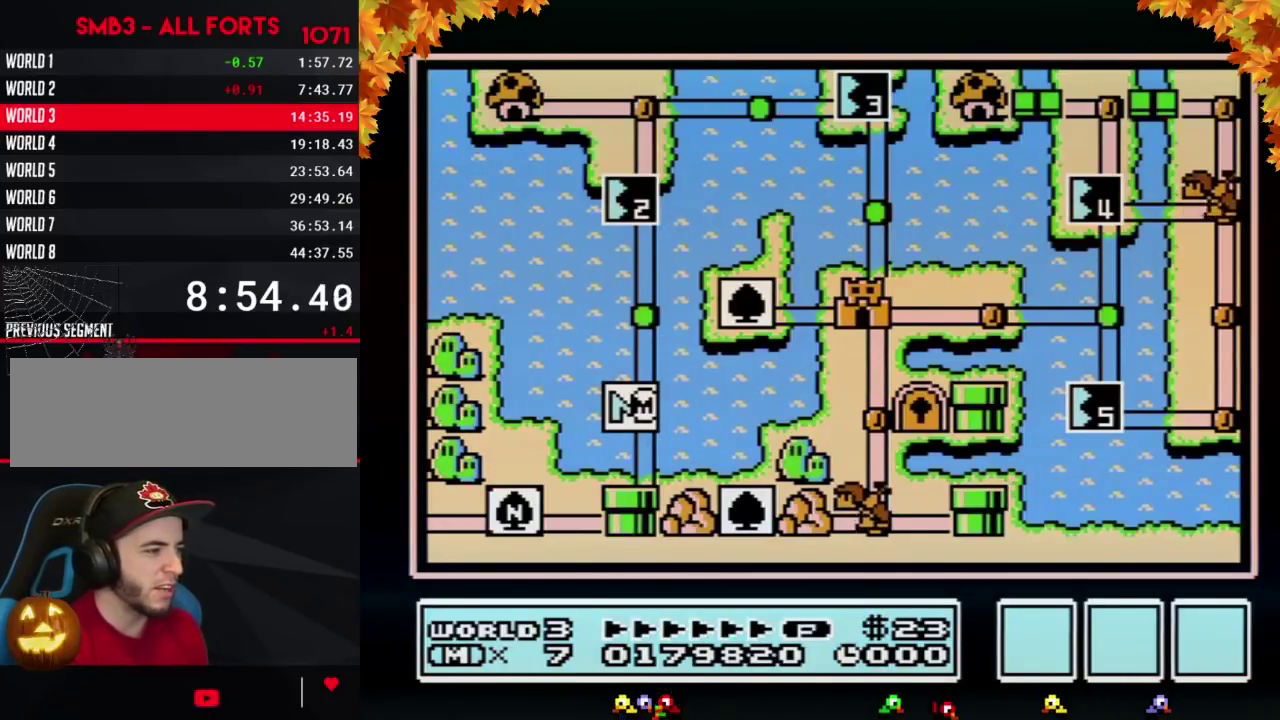
{"buttons": ["DPAD_UP"], "events": []}
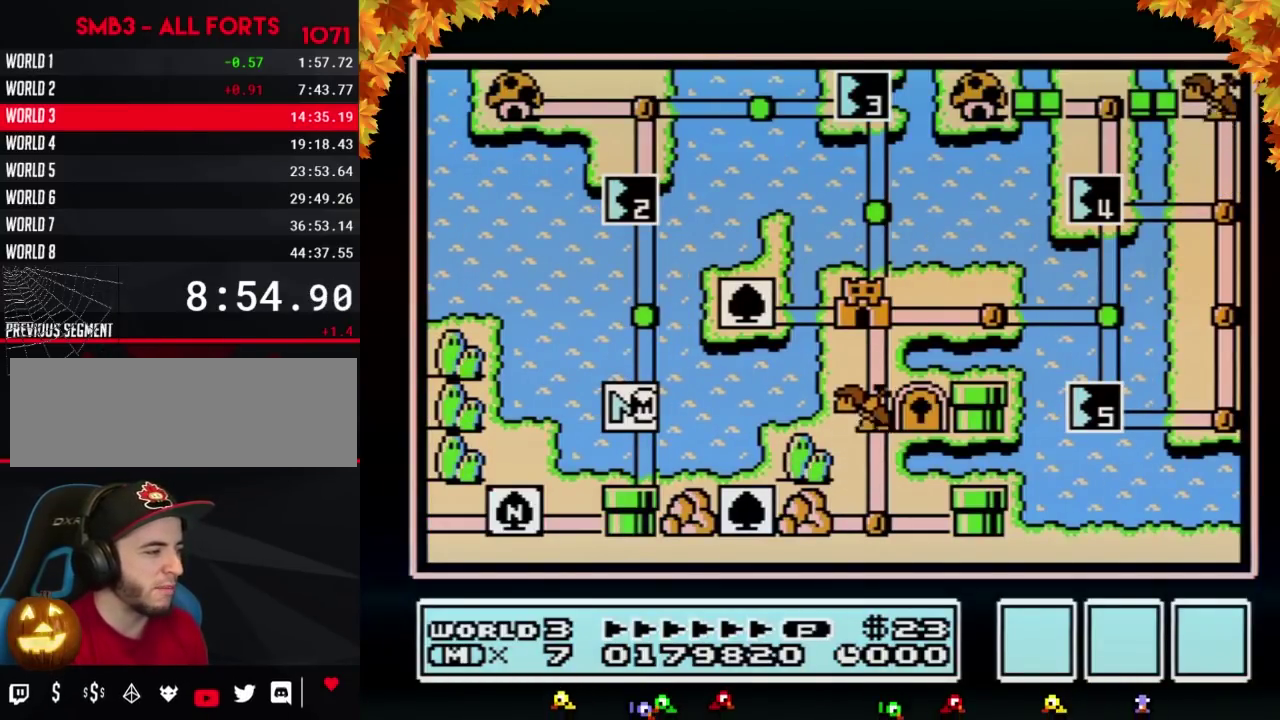
{"buttons": [], "events": [[467, "DPAD_UP", "up"]]}
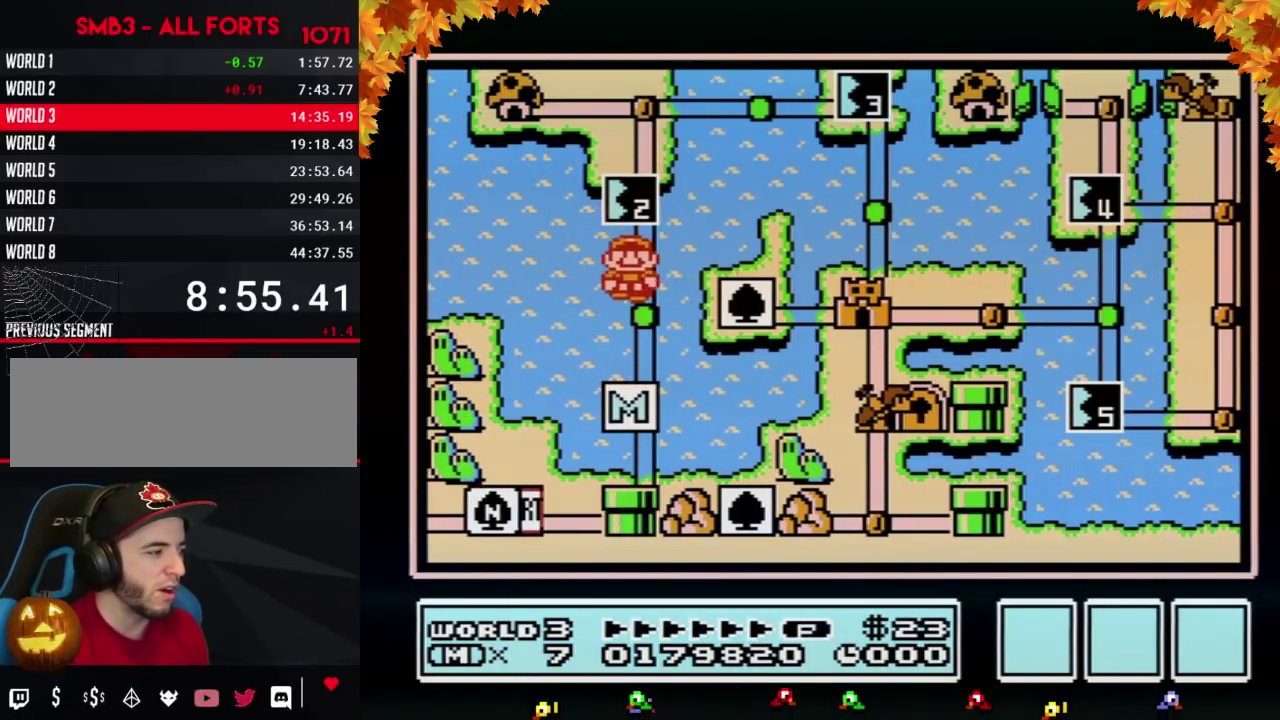
{"buttons": ["DPAD_UP"], "events": [[33, "DPAD_UP", "down"]]}
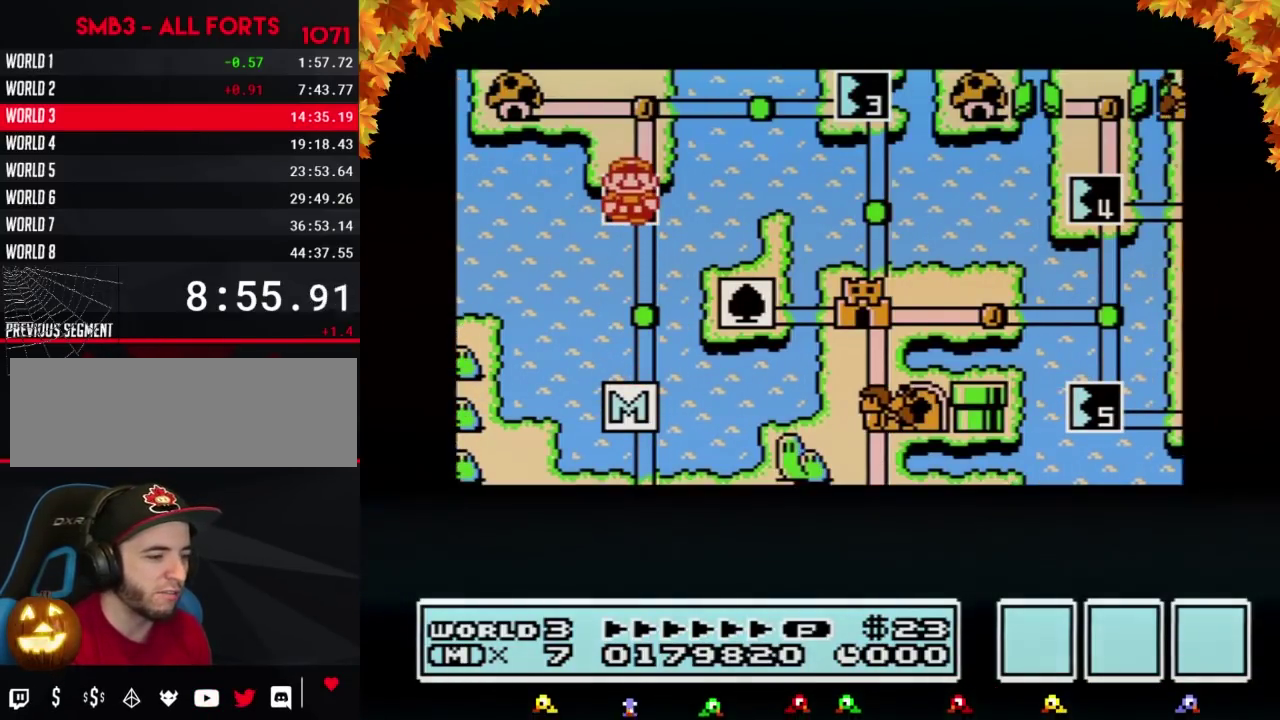
{"buttons": ["DPAD_UP"], "events": []}
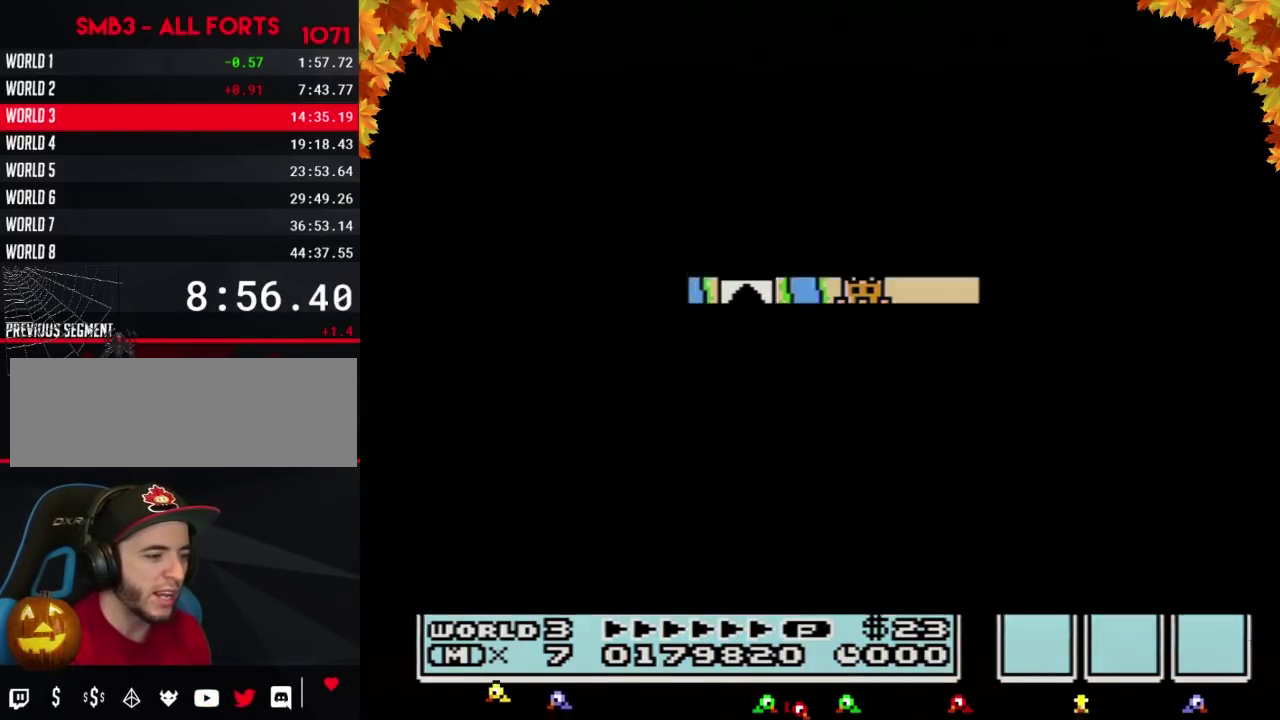
{"buttons": ["B", "DPAD_LEFT"], "events": [[283, "DPAD_UP", "up"], [383, "B", "down"], [383, "DPAD_LEFT", "down"]]}
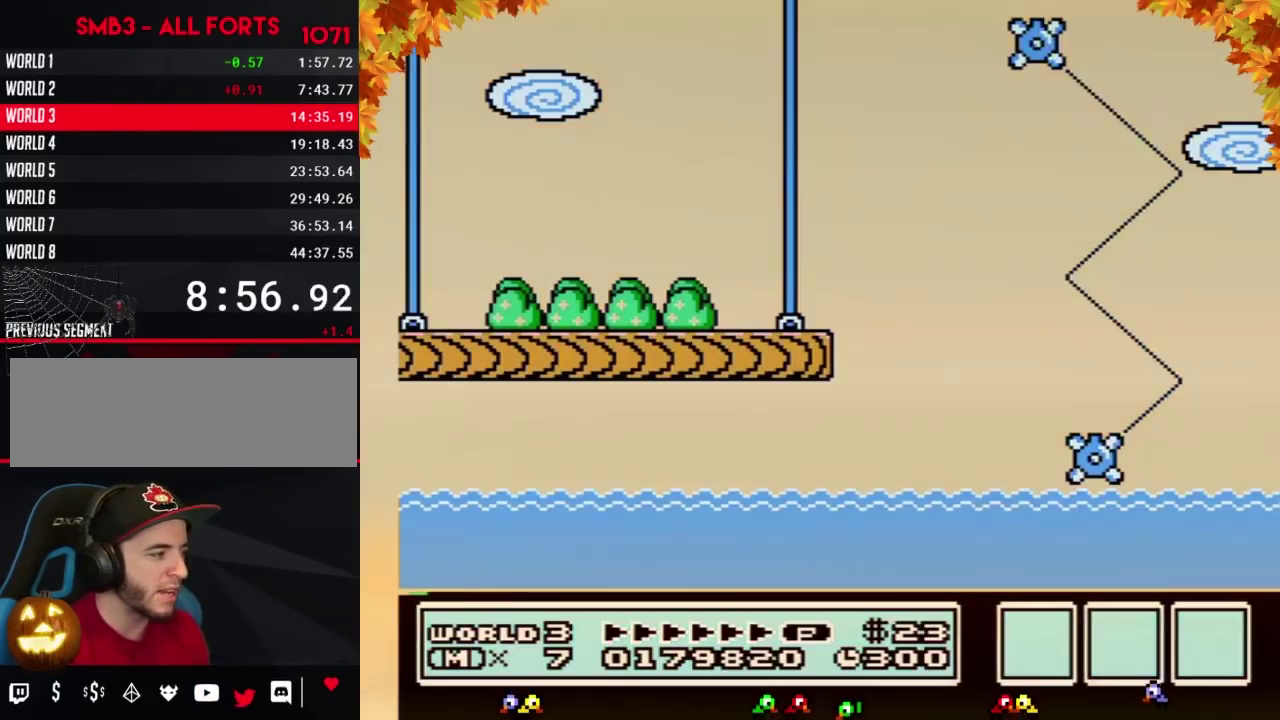
{"buttons": ["B", "DPAD_UP", "DPAD_LEFT"], "events": [[100, "DPAD_UP", "down"]]}
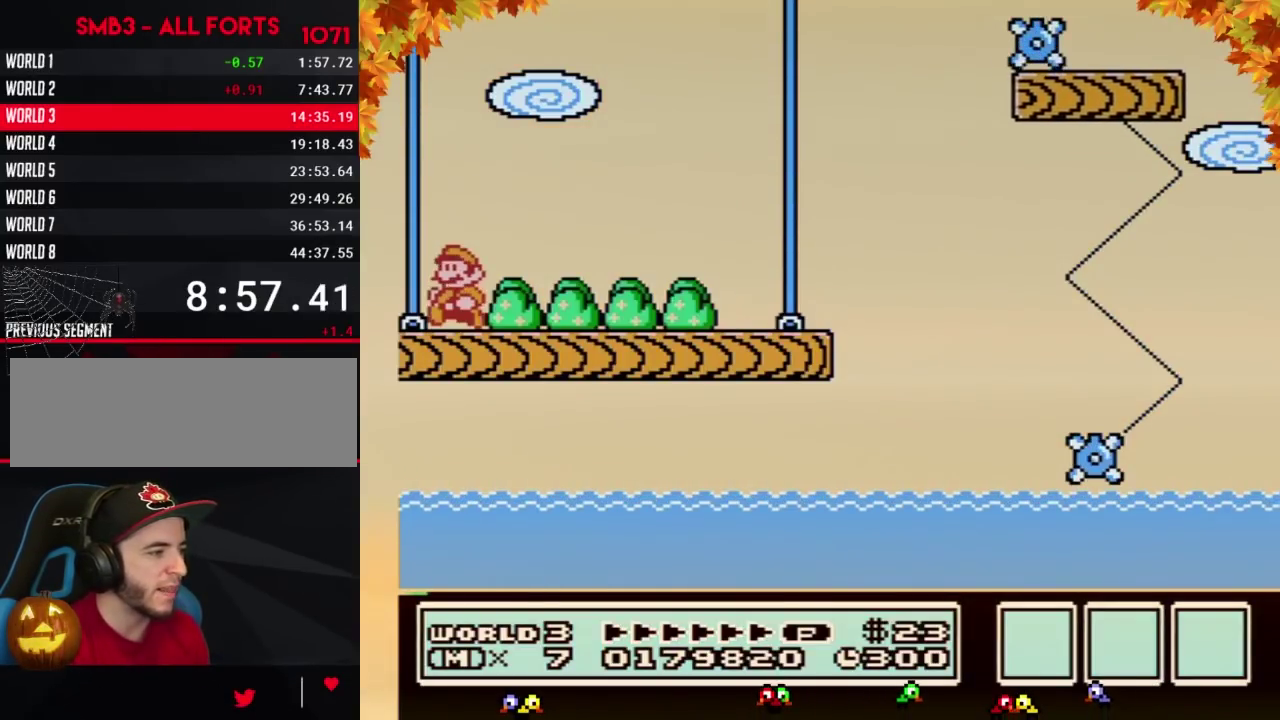
{"buttons": ["B", "DPAD_RIGHT"], "events": [[467, "DPAD_LEFT", "up"], [467, "DPAD_UP", "up"], [500, "DPAD_RIGHT", "down"]]}
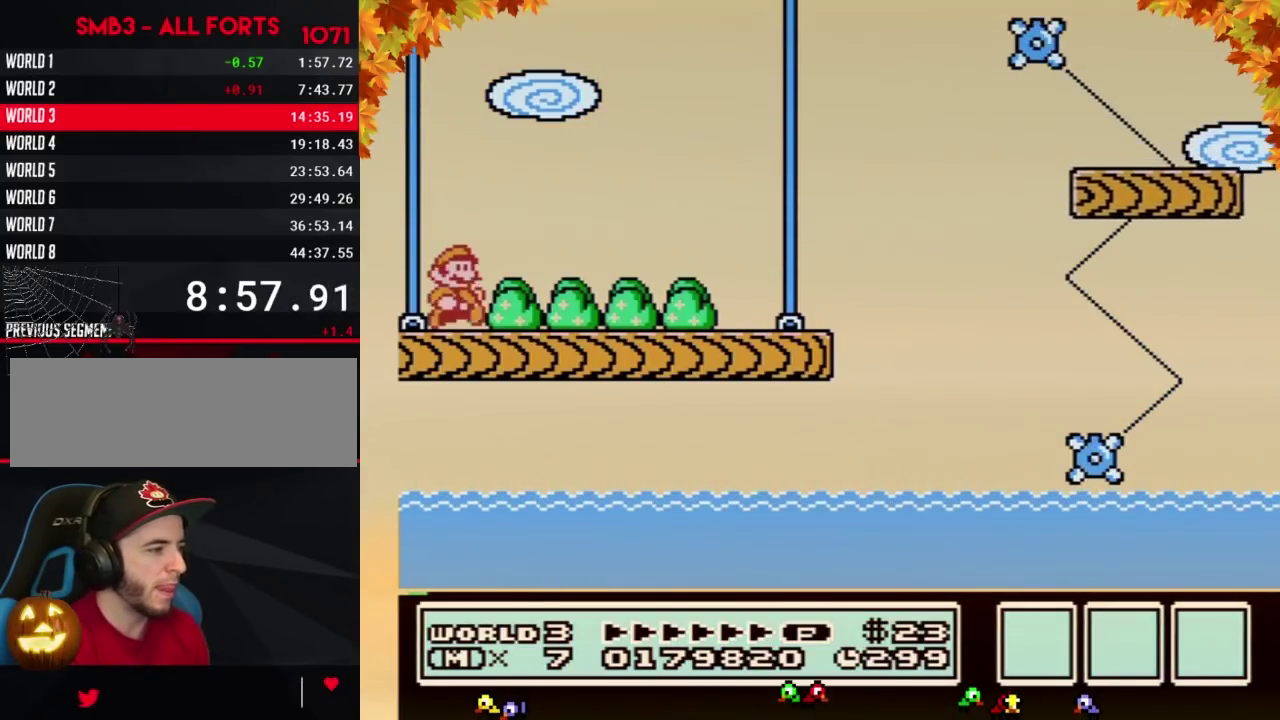
{"buttons": ["B", "DPAD_RIGHT"], "events": []}
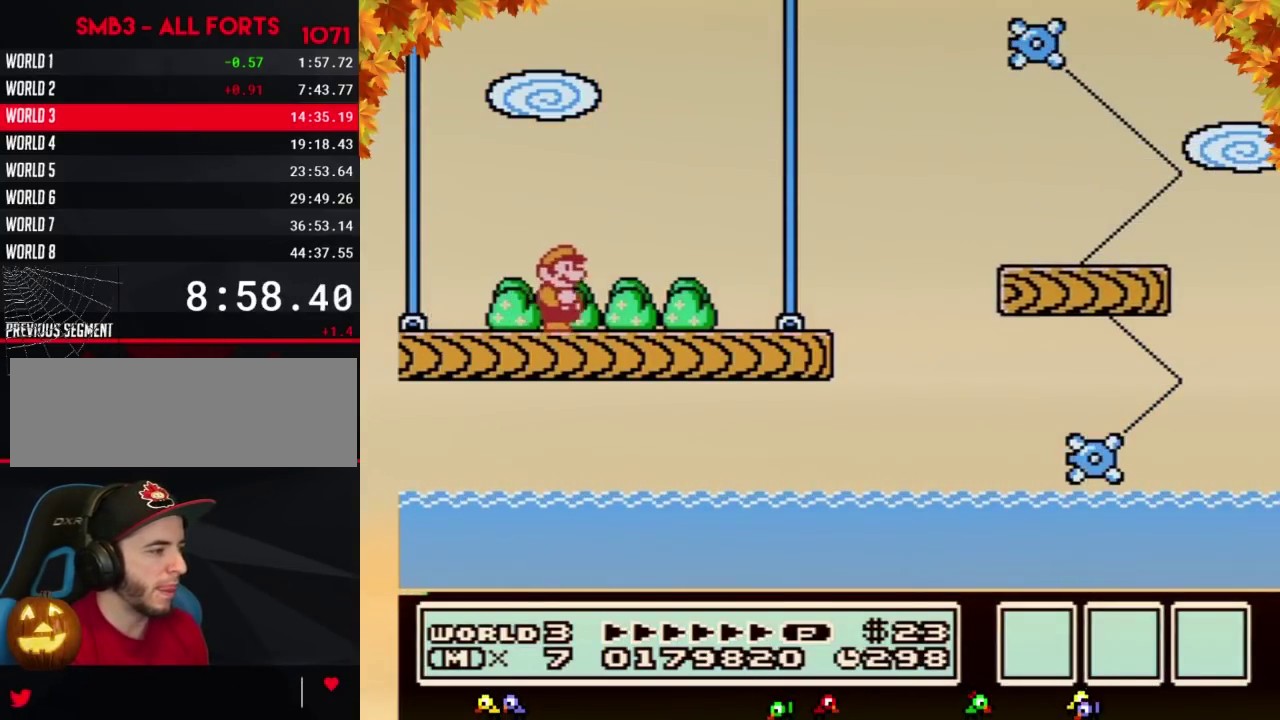
{"buttons": ["B", "DPAD_RIGHT"], "events": []}
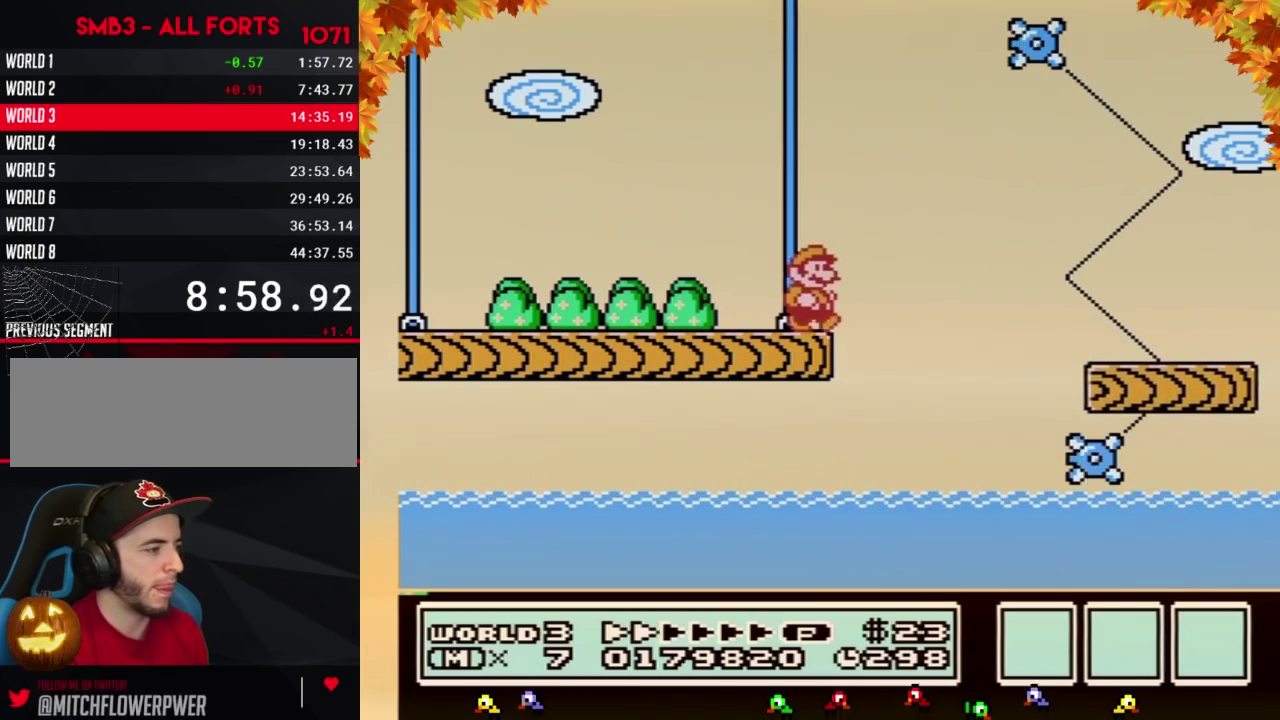
{"buttons": ["B", "DPAD_RIGHT"], "events": []}
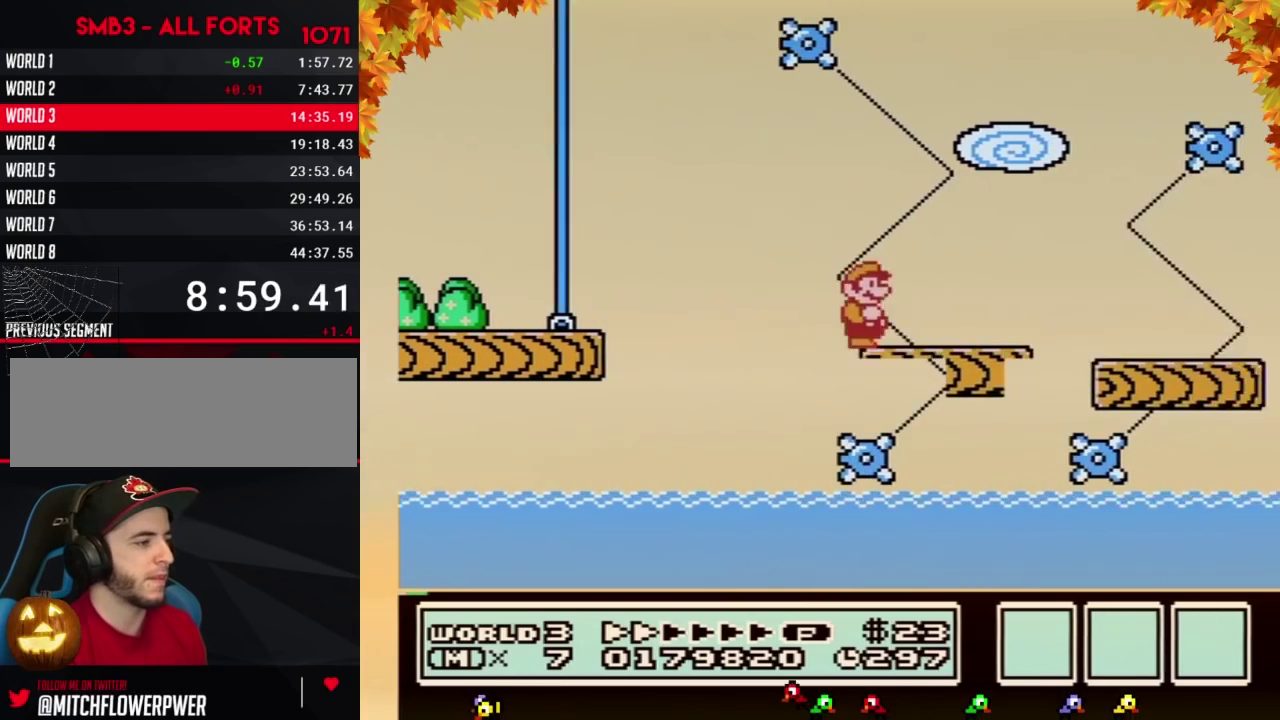
{"buttons": ["A", "B", "DPAD_RIGHT"], "events": [[433, "A", "down"]]}
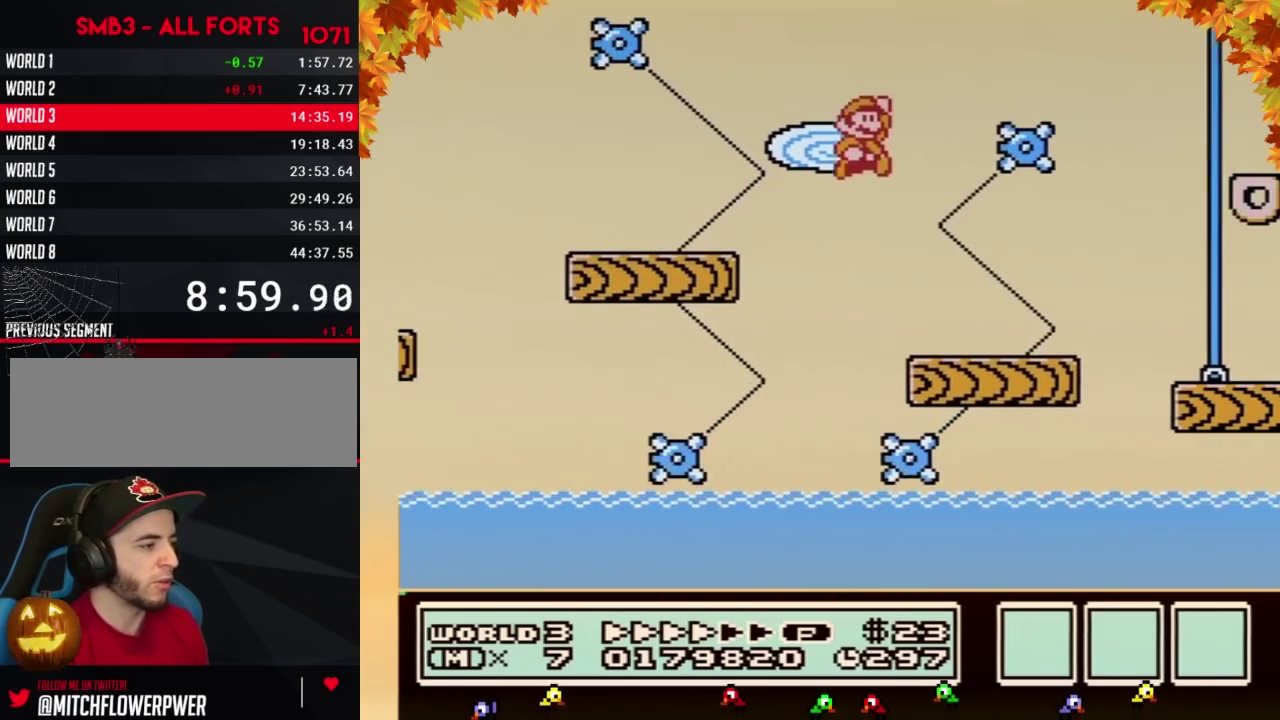
{"buttons": ["B", "DPAD_RIGHT"], "events": [[333, "A", "up"]]}
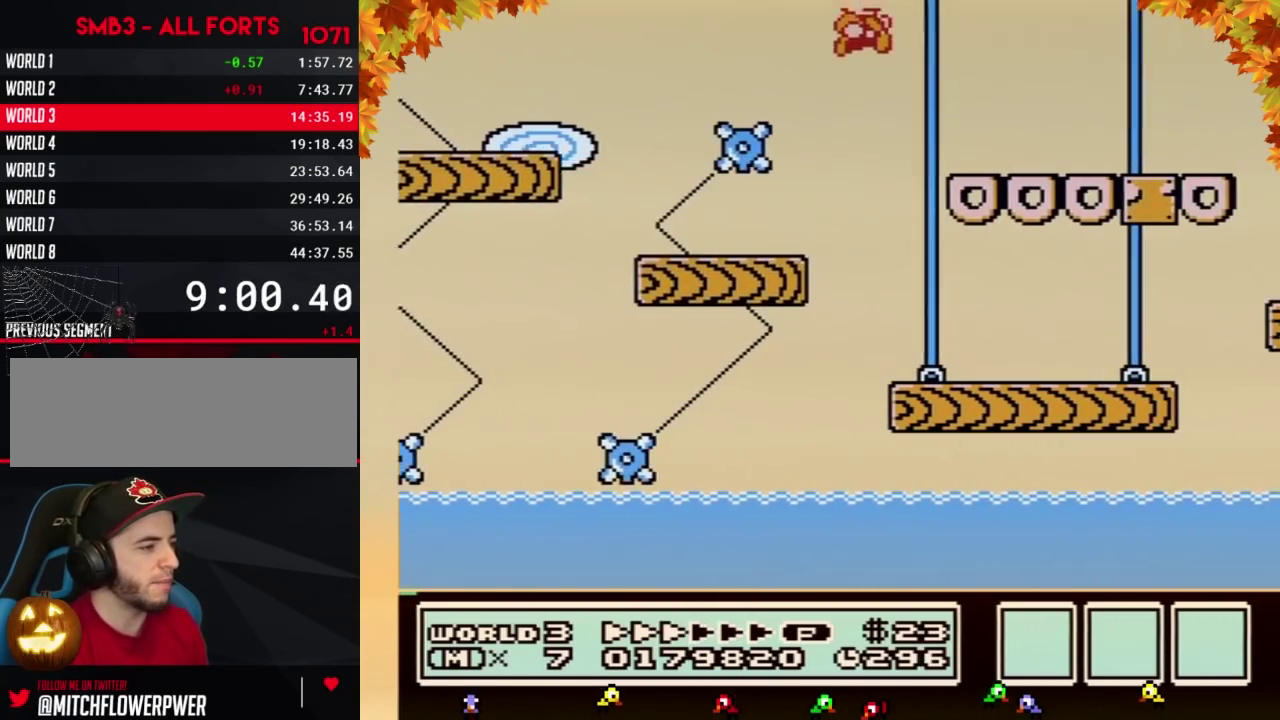
{"buttons": ["B", "DPAD_RIGHT"], "events": []}
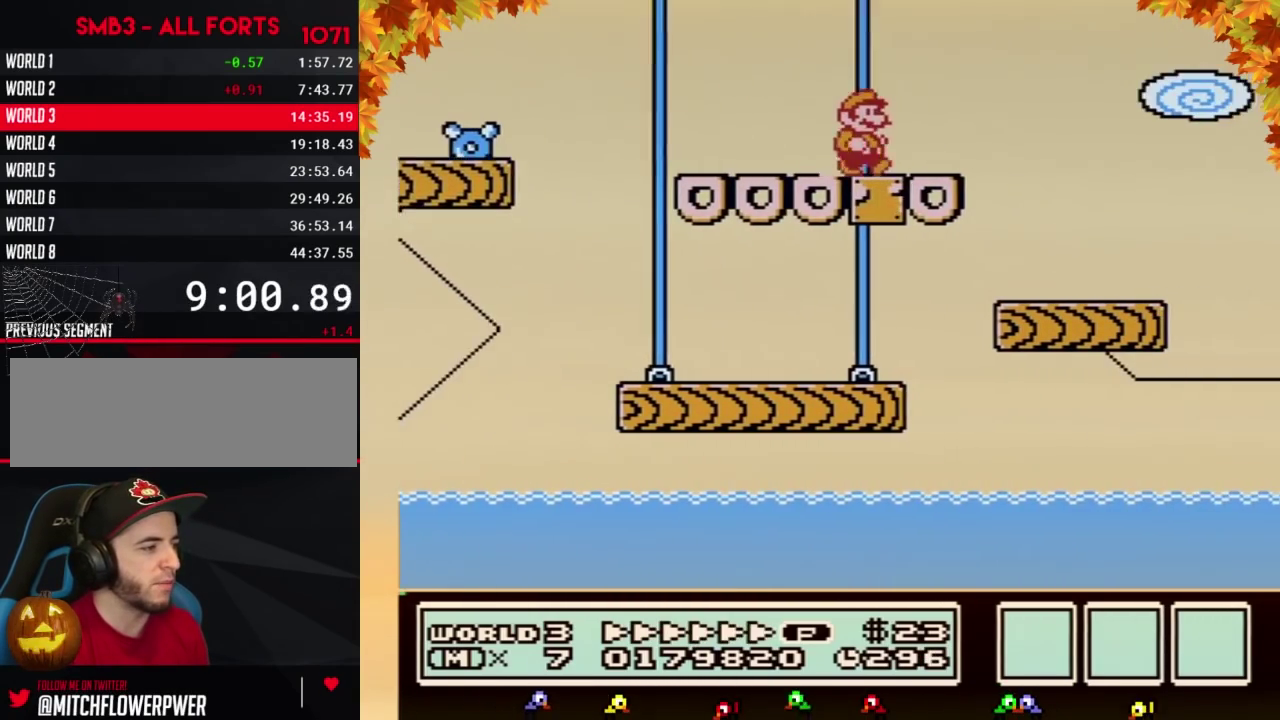
{"buttons": ["A", "B", "DPAD_RIGHT"], "events": [[317, "A", "down"]]}
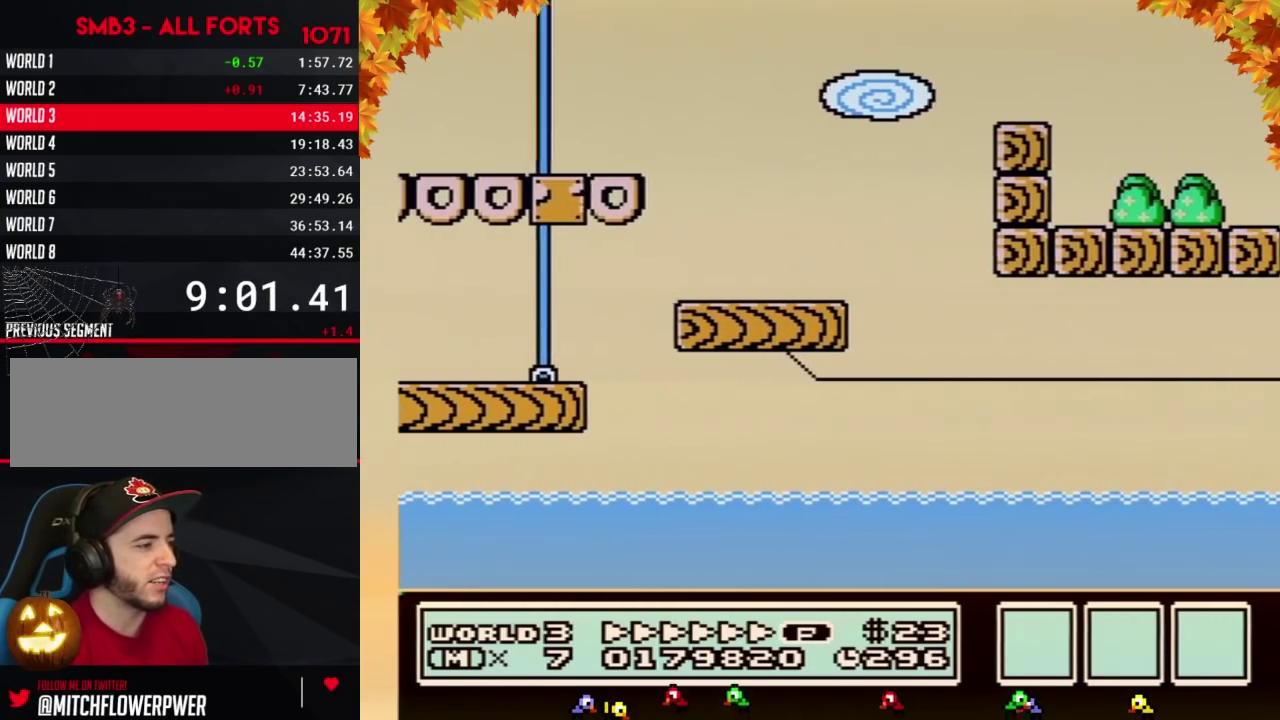
{"buttons": ["B", "DPAD_RIGHT"], "events": [[33, "A", "up"]]}
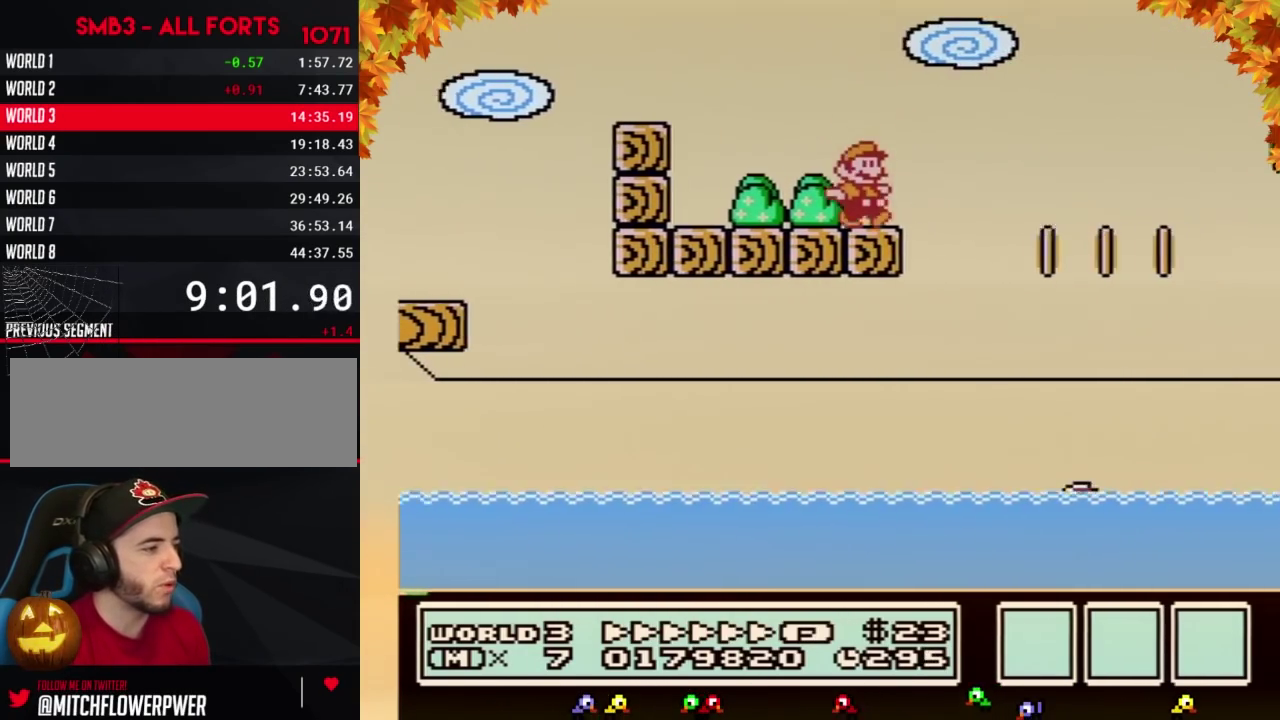
{"buttons": ["A", "B", "DPAD_RIGHT"], "events": [[150, "A", "down"]]}
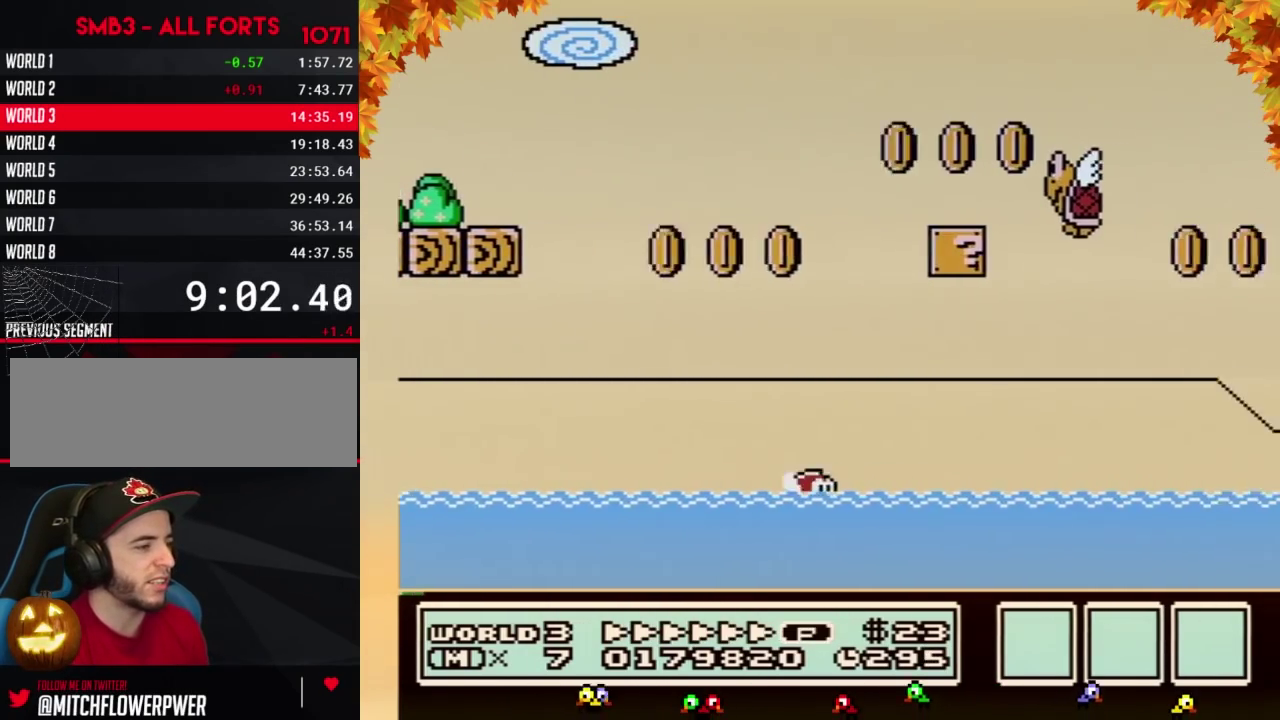
{"buttons": ["A", "B", "DPAD_RIGHT"], "events": []}
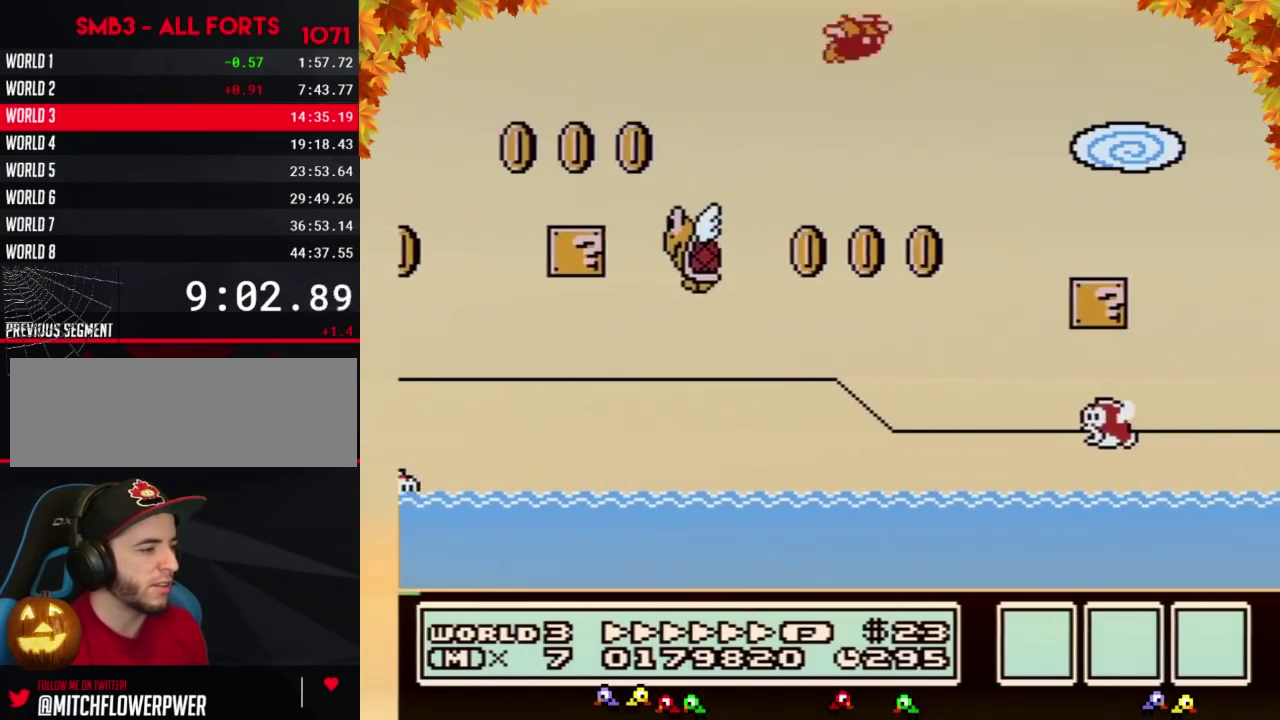
{"buttons": ["A", "B", "DPAD_RIGHT"], "events": [[250, "A", "up"], [433, "A", "down"]]}
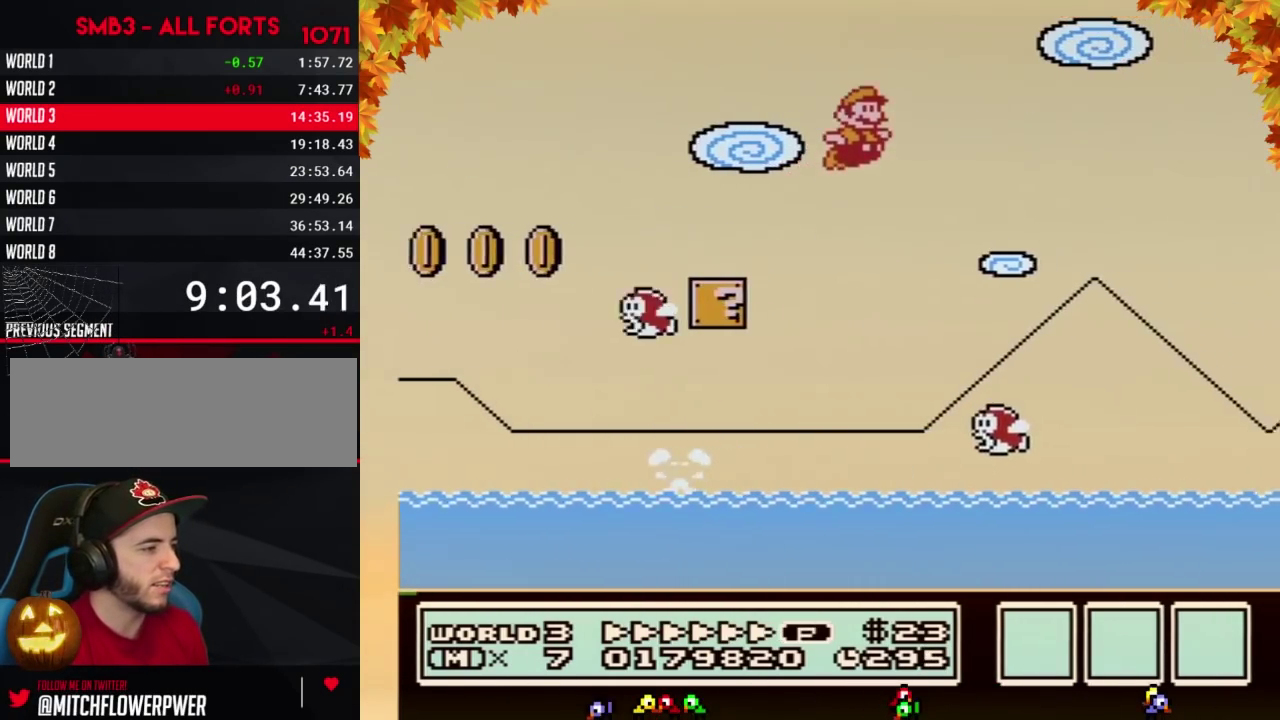
{"buttons": ["B", "DPAD_RIGHT"], "events": [[350, "A", "up"]]}